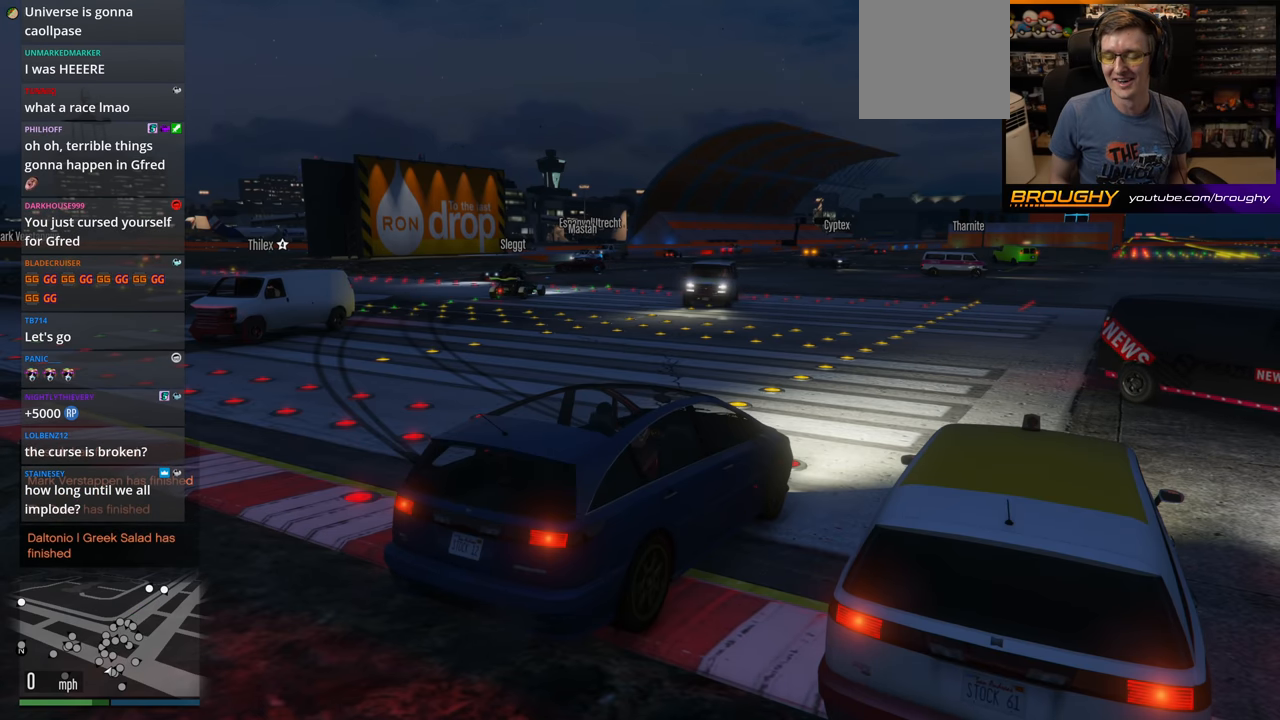
Gameplay with a controller (Xbox layout); each line is a JSON object with the inputs held at the frame after it. "events" lists button and stick changes between this image and that frame as [ms after this image, input, new state], when the widget could be followed in between.
{"buttons": ["DPAD_DOWN"], "left_stick": "center", "right_stick": "center", "events": [[300, "DPAD_DOWN", "down"]]}
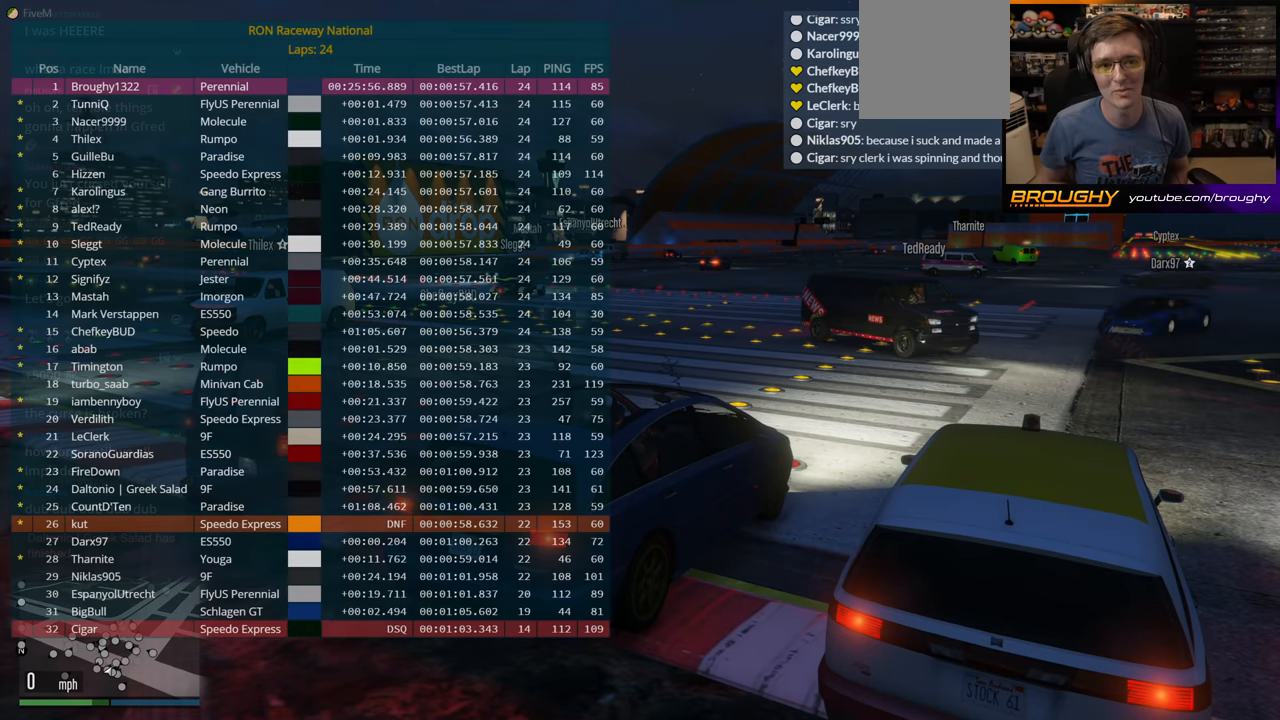
{"buttons": ["DPAD_DOWN"], "left_stick": "center", "right_stick": "center", "events": []}
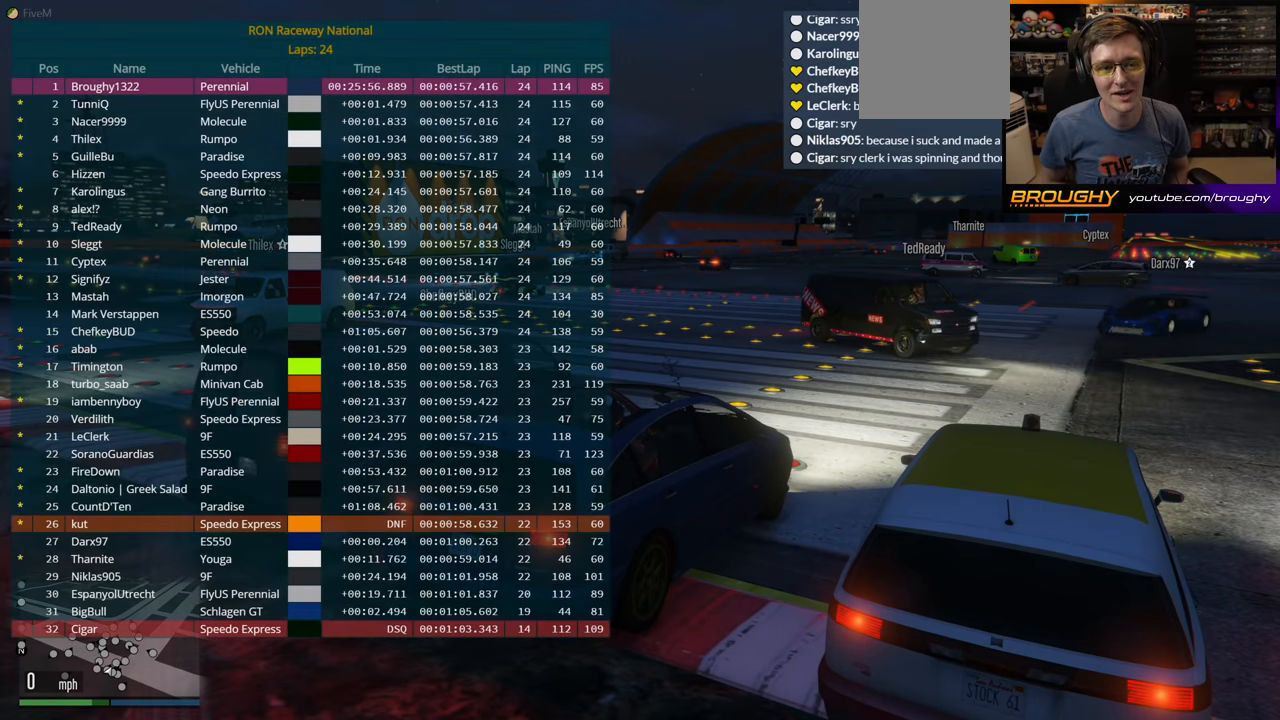
{"buttons": ["DPAD_DOWN"], "left_stick": "center", "right_stick": "center", "events": []}
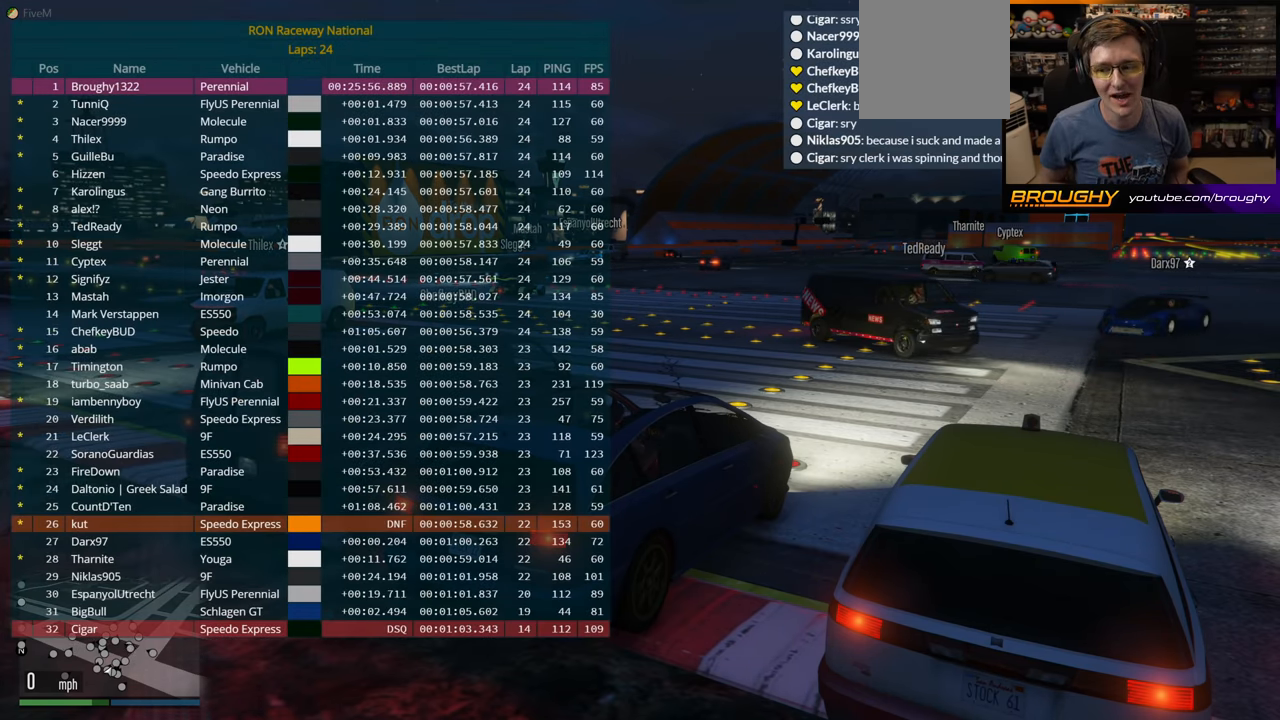
{"buttons": ["DPAD_DOWN"], "left_stick": "center", "right_stick": "center", "events": []}
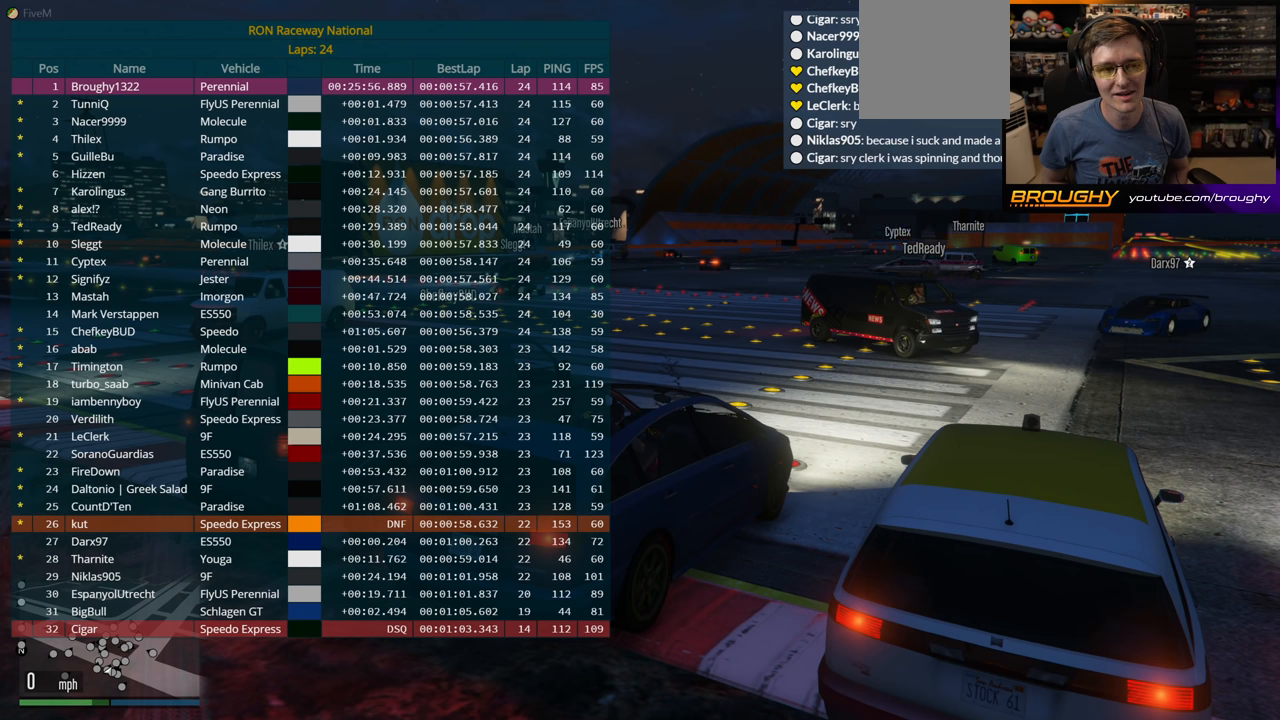
{"buttons": ["DPAD_DOWN"], "left_stick": "center", "right_stick": "center", "events": []}
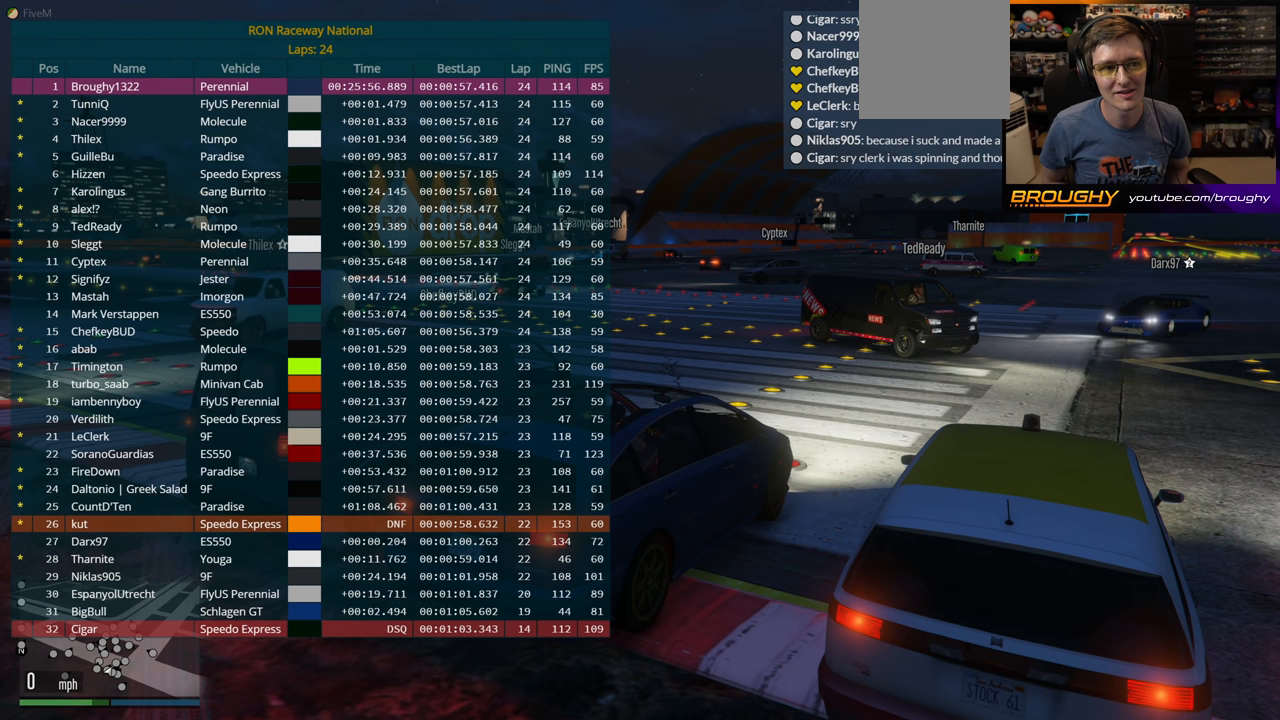
{"buttons": ["DPAD_DOWN"], "left_stick": "center", "right_stick": "center", "events": []}
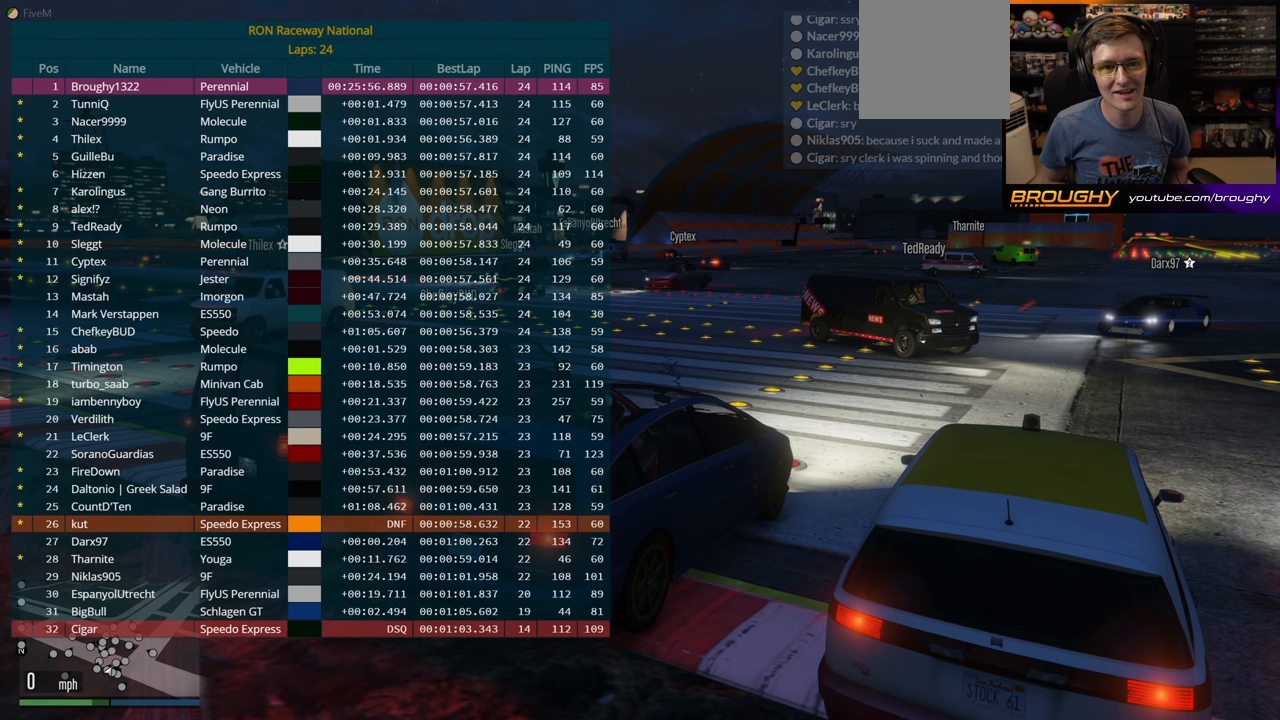
{"buttons": ["DPAD_DOWN"], "left_stick": "center", "right_stick": "center", "events": []}
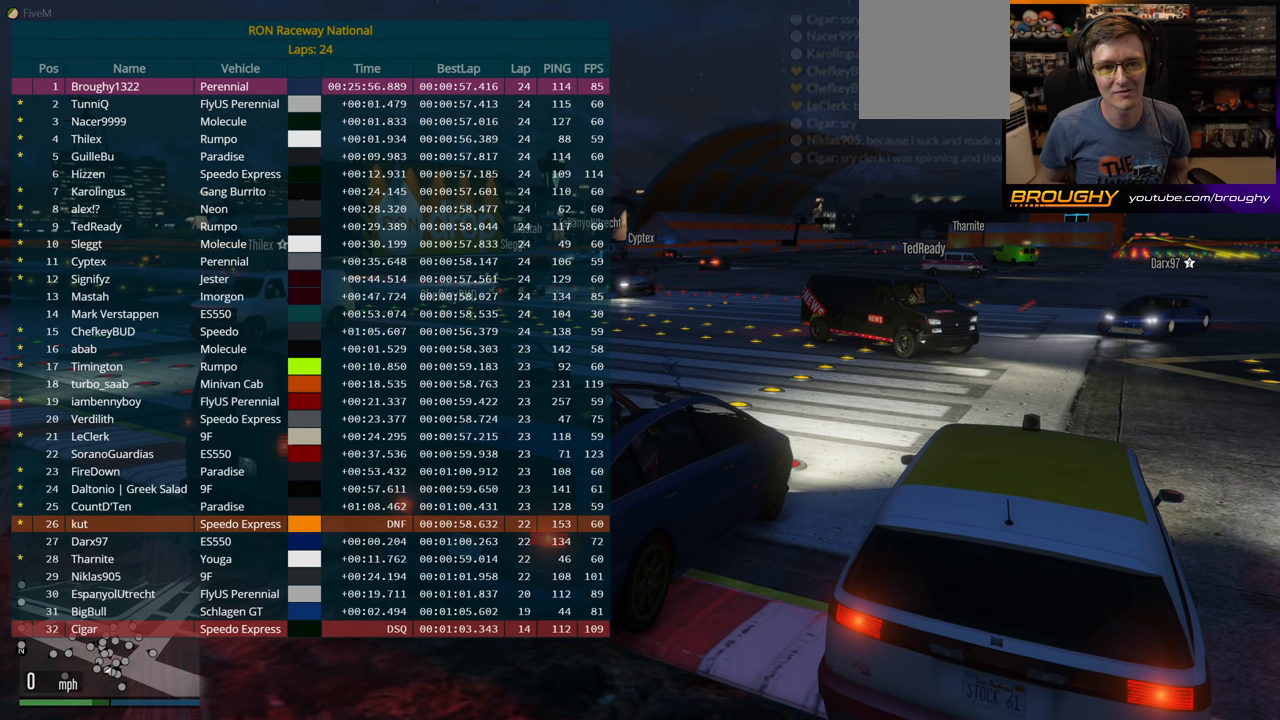
{"buttons": ["DPAD_DOWN"], "left_stick": "center", "right_stick": "center", "events": []}
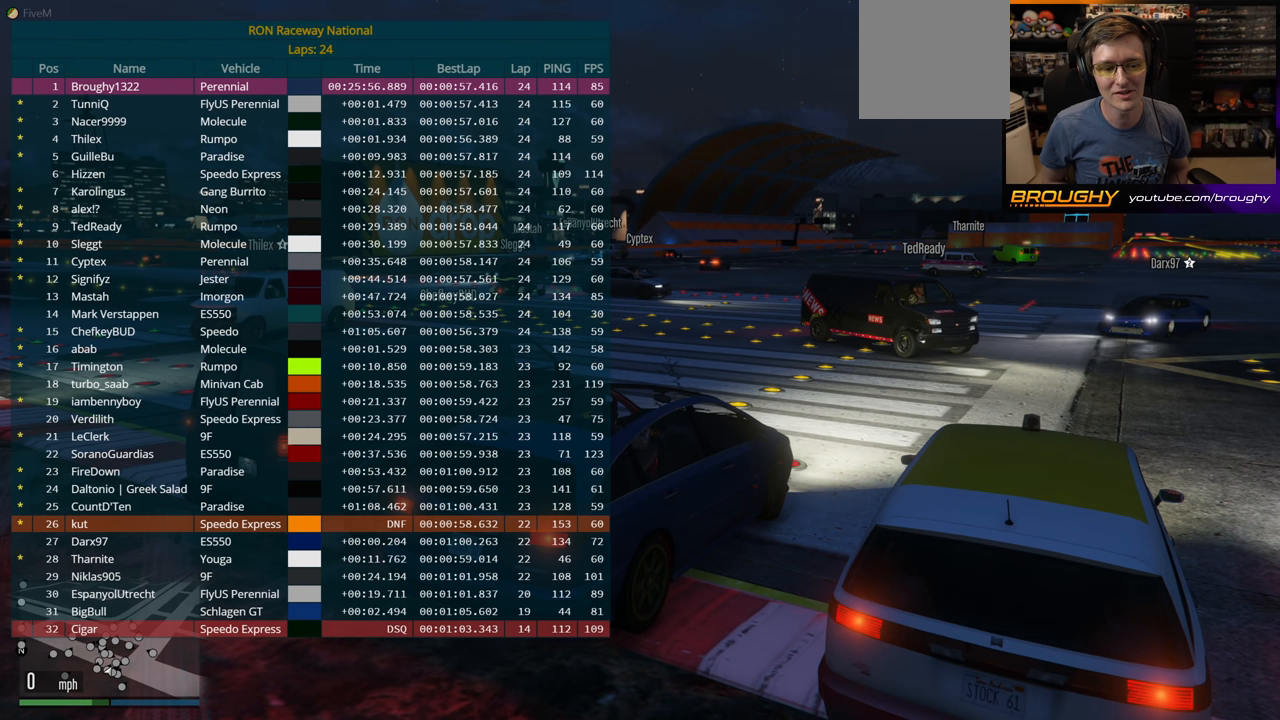
{"buttons": ["DPAD_DOWN"], "left_stick": "center", "right_stick": "center", "events": []}
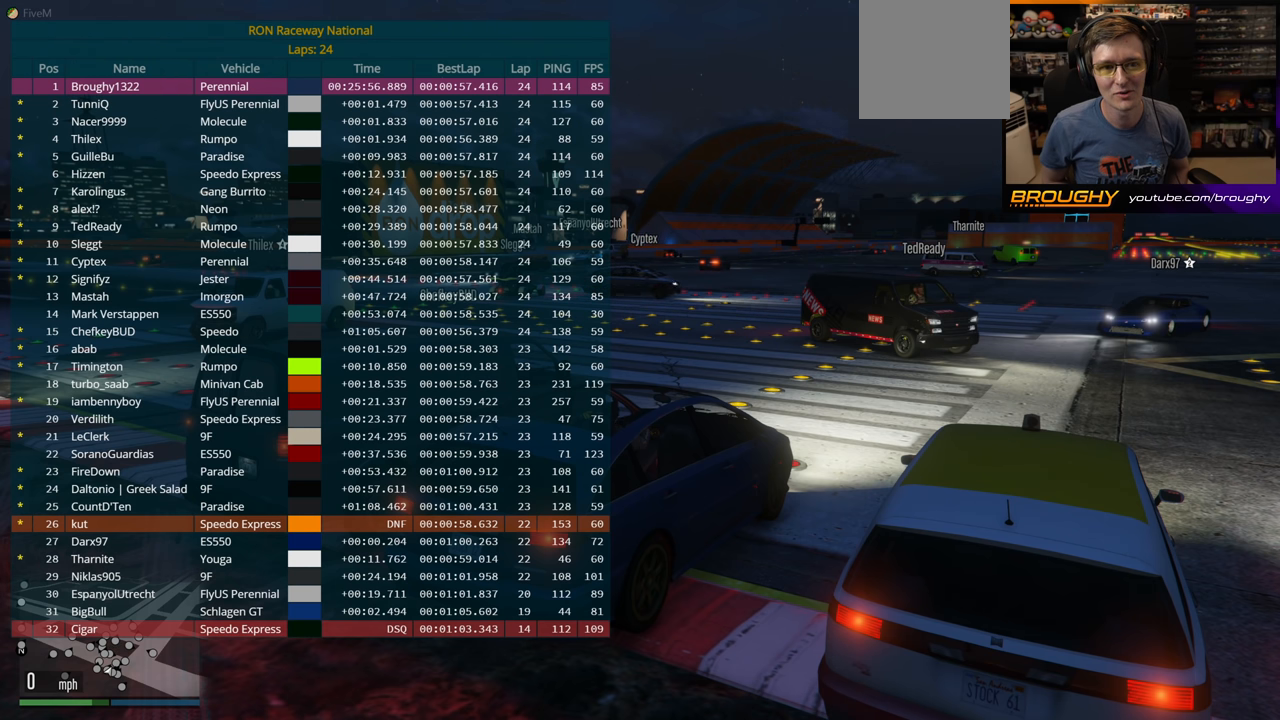
{"buttons": ["DPAD_DOWN"], "left_stick": "center", "right_stick": "center", "events": []}
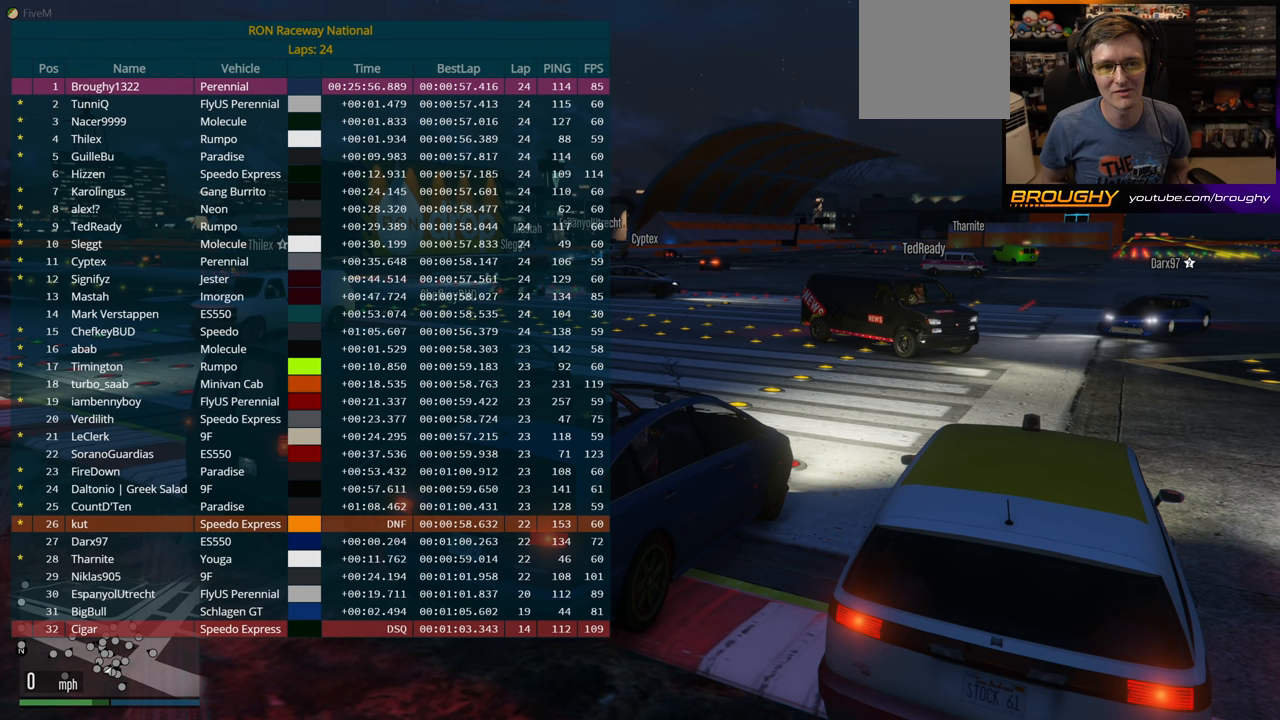
{"buttons": ["DPAD_DOWN"], "left_stick": "center", "right_stick": "center", "events": []}
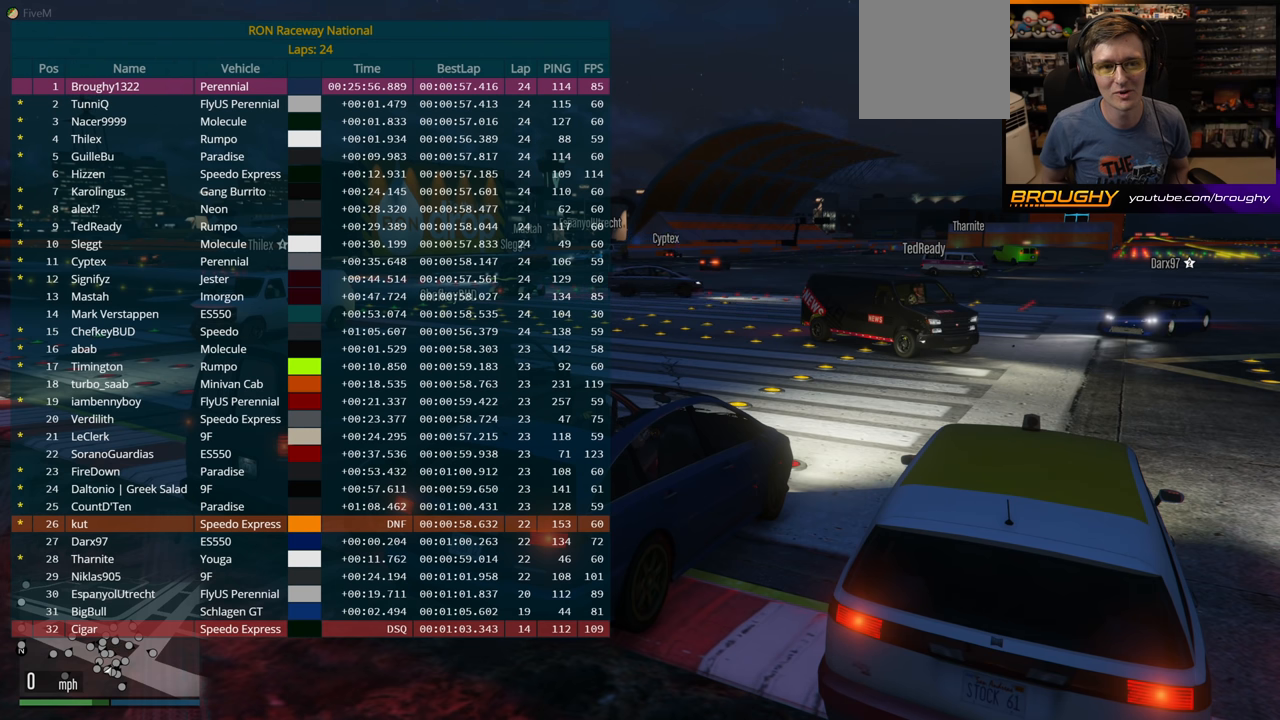
{"buttons": ["DPAD_DOWN"], "left_stick": "center", "right_stick": "center", "events": []}
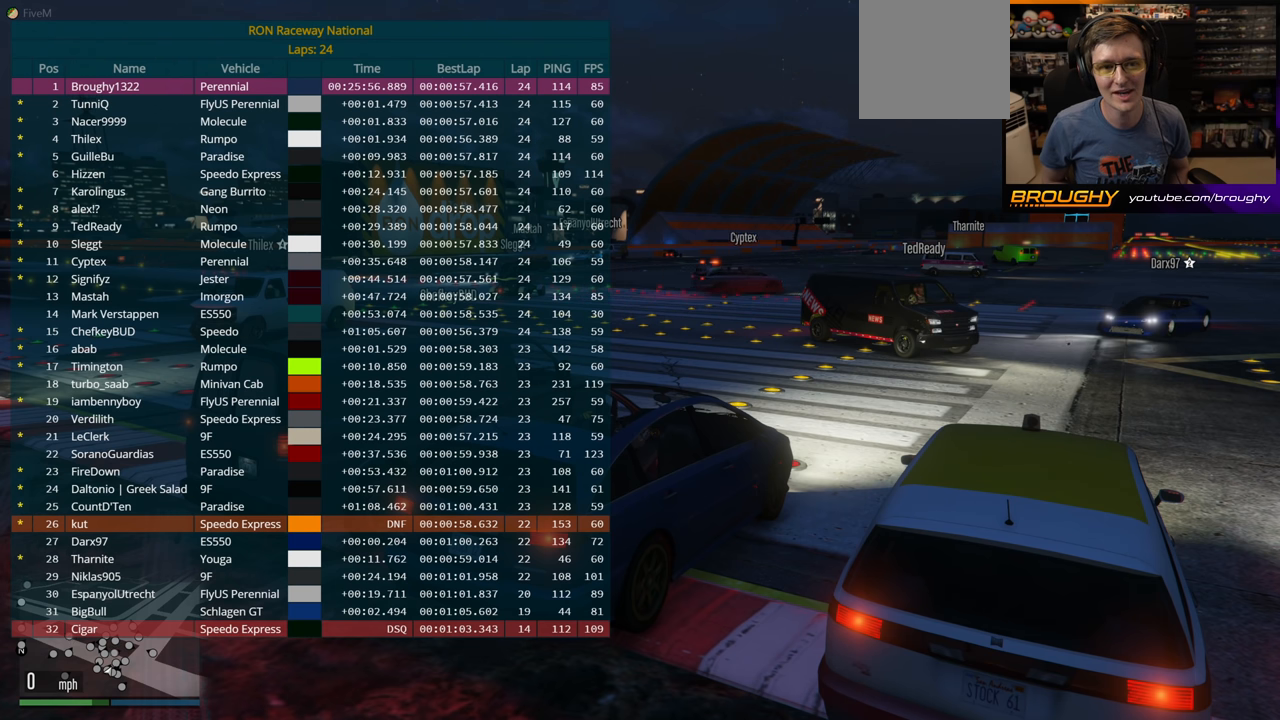
{"buttons": ["DPAD_DOWN"], "left_stick": "center", "right_stick": "center", "events": []}
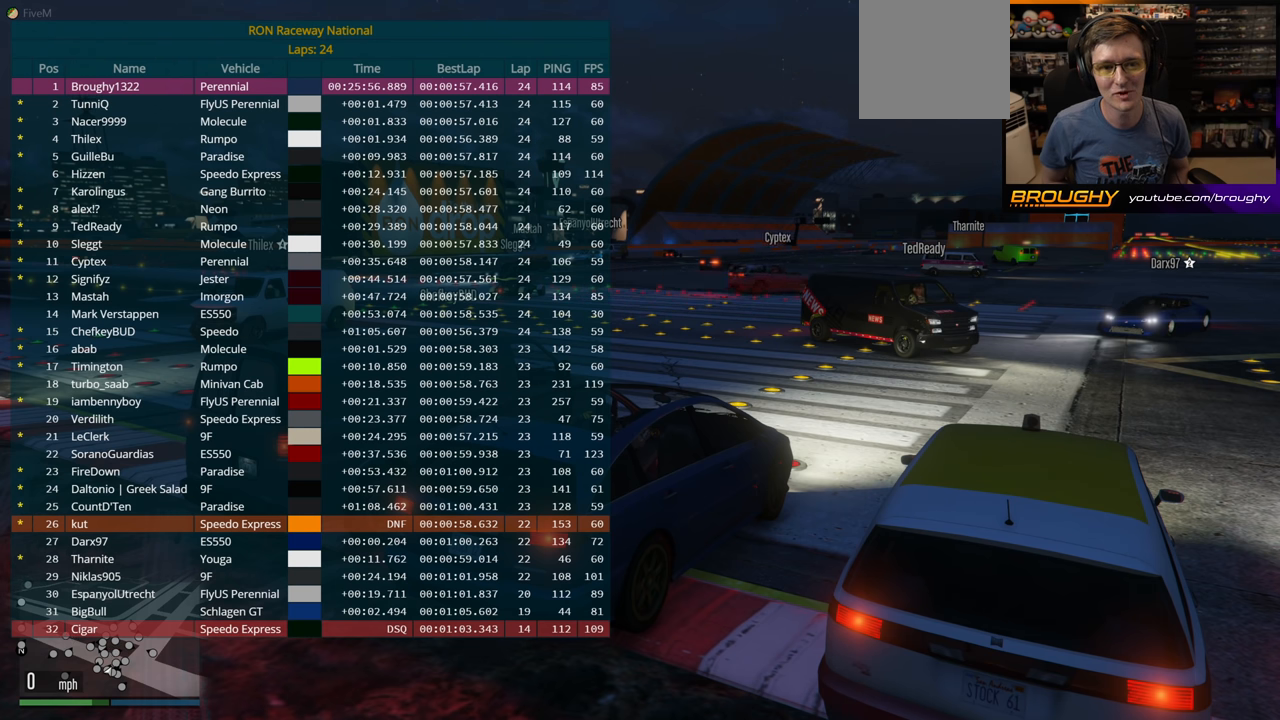
{"buttons": ["DPAD_DOWN"], "left_stick": "center", "right_stick": "center", "events": []}
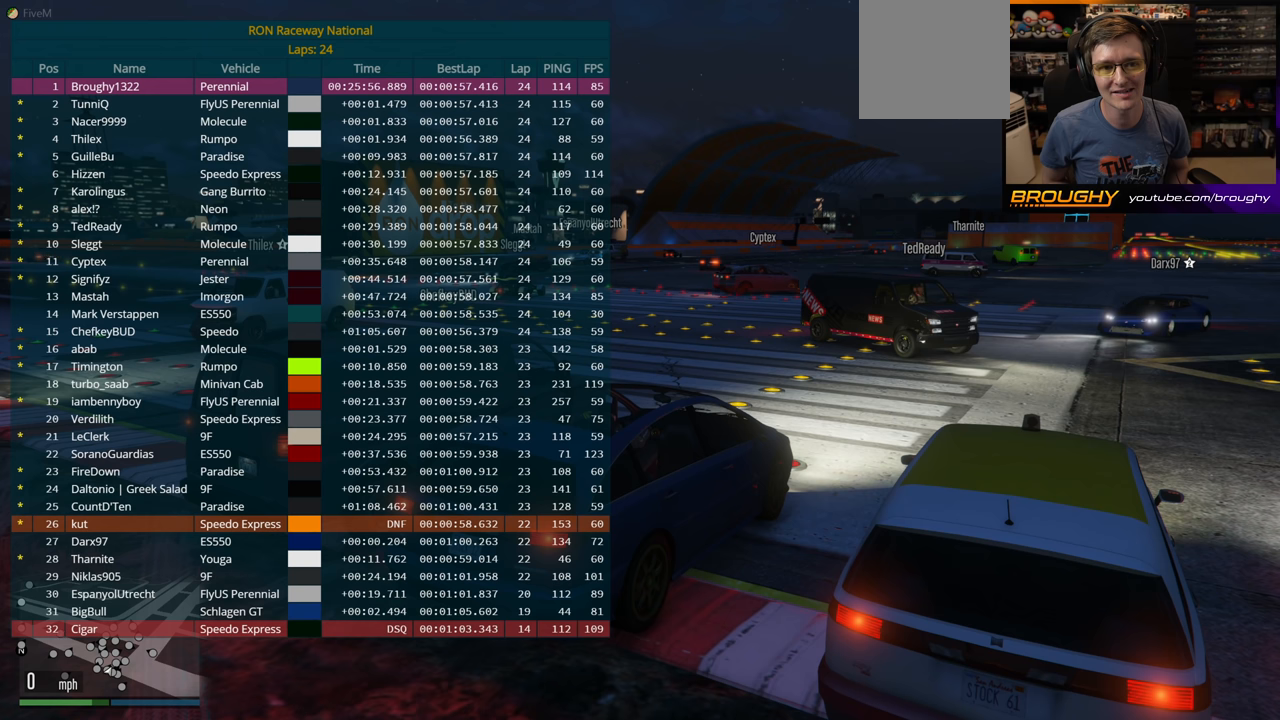
{"buttons": ["DPAD_DOWN"], "left_stick": "center", "right_stick": "center", "events": []}
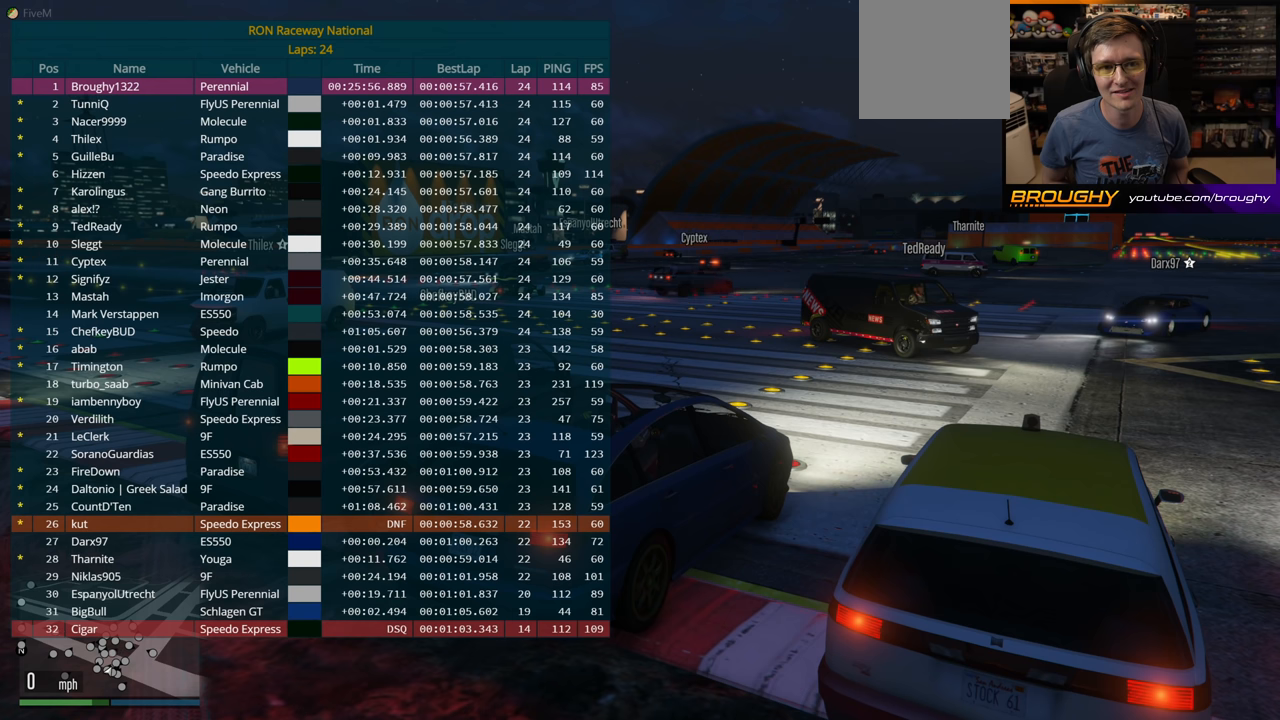
{"buttons": ["DPAD_DOWN"], "left_stick": "center", "right_stick": "center", "events": []}
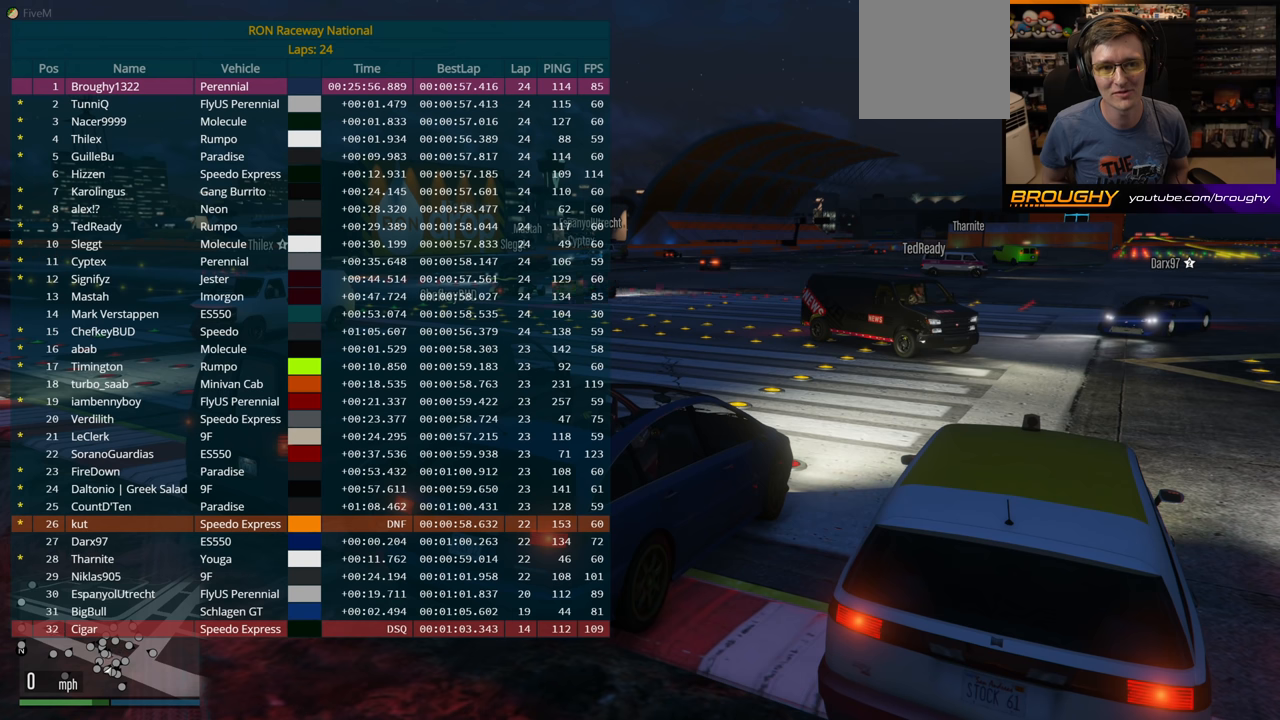
{"buttons": ["DPAD_DOWN"], "left_stick": "center", "right_stick": "center", "events": []}
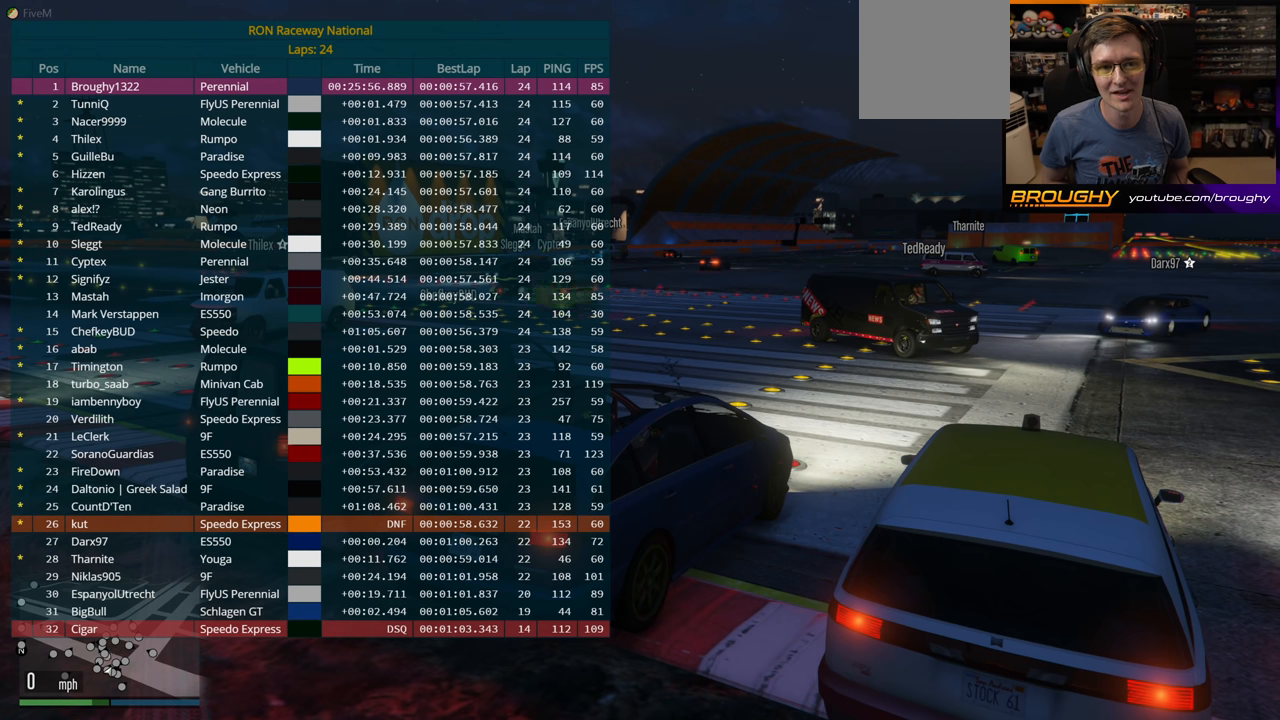
{"buttons": ["DPAD_DOWN"], "left_stick": "center", "right_stick": "center", "events": []}
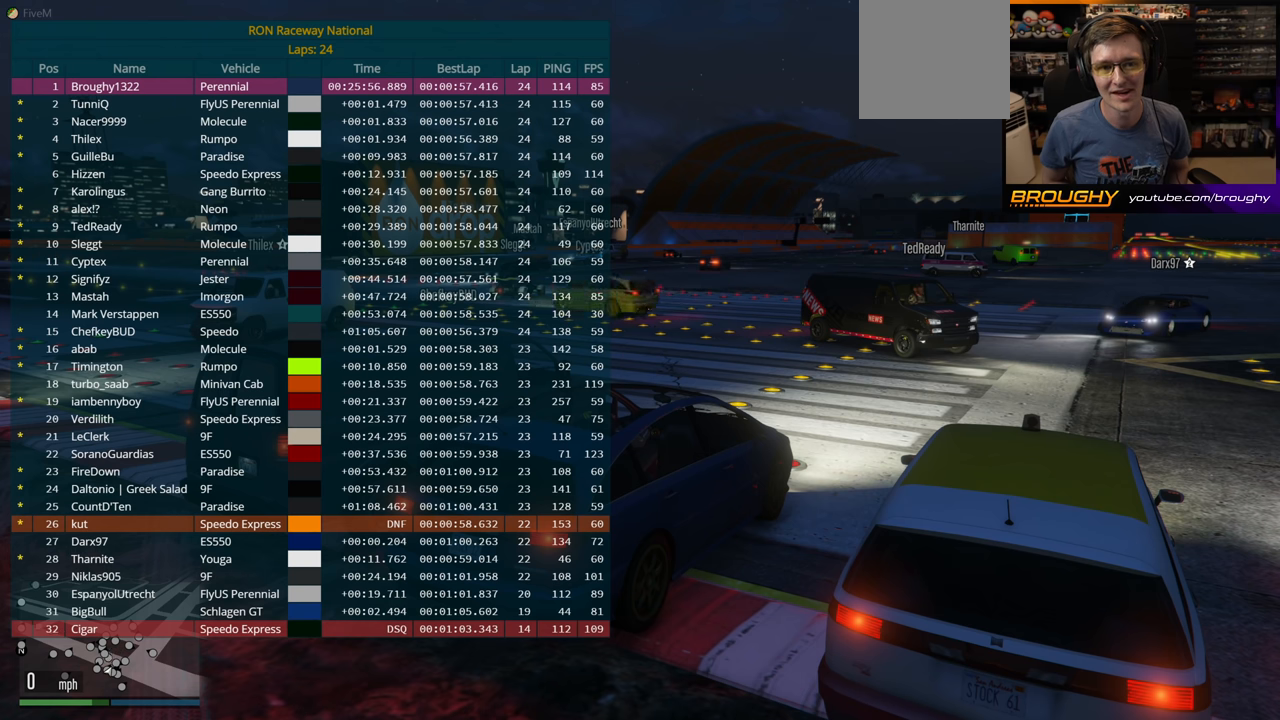
{"buttons": ["DPAD_DOWN"], "left_stick": "center", "right_stick": "center", "events": []}
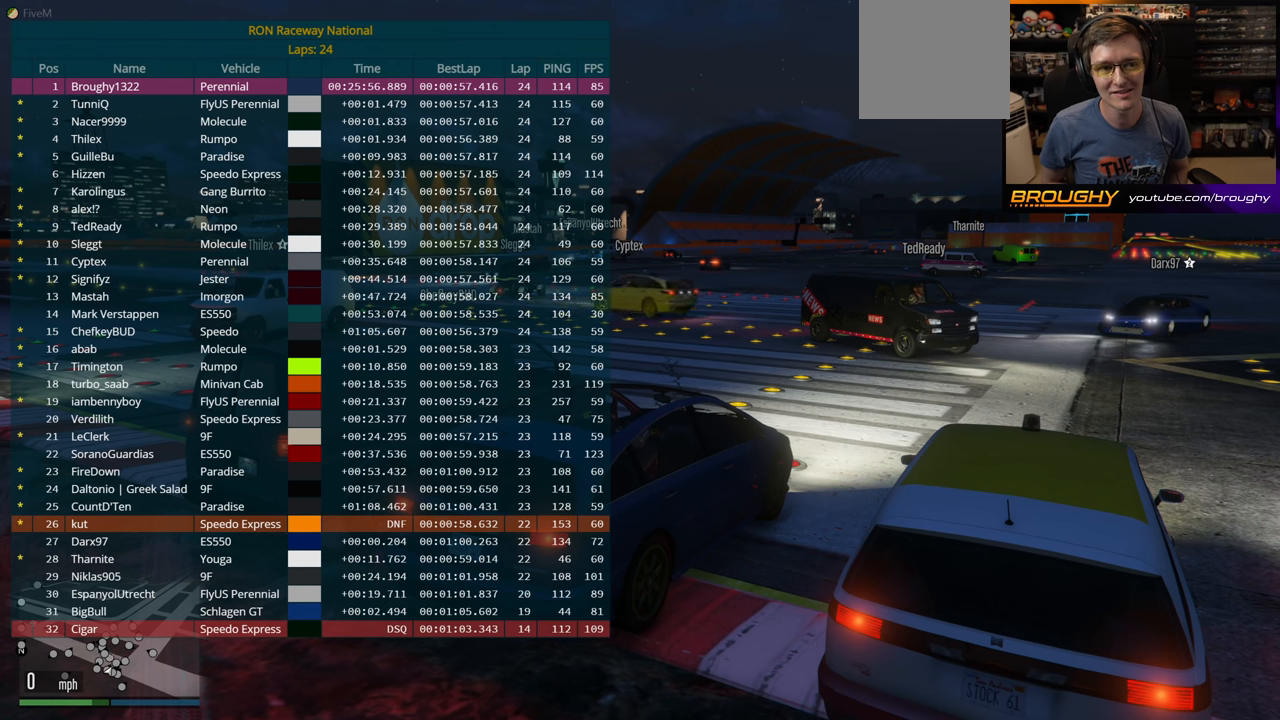
{"buttons": ["DPAD_DOWN"], "left_stick": "center", "right_stick": "center", "events": []}
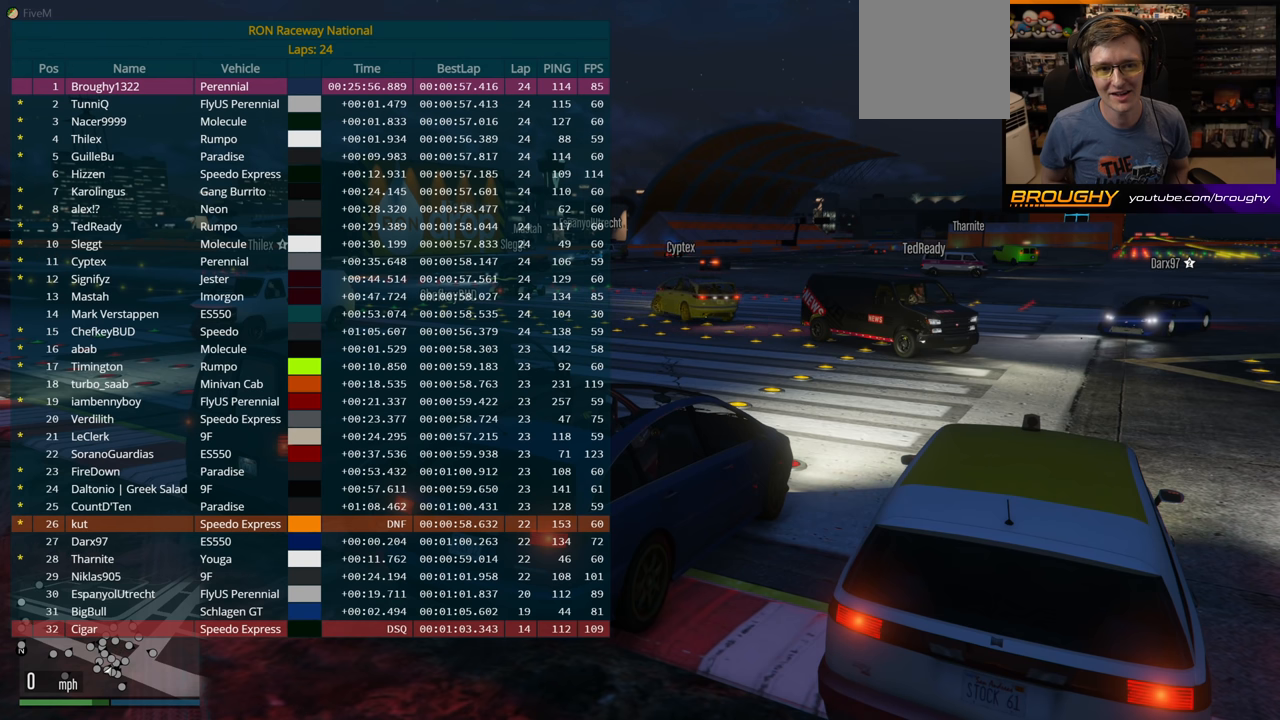
{"buttons": ["DPAD_DOWN"], "left_stick": "center", "right_stick": "center", "events": []}
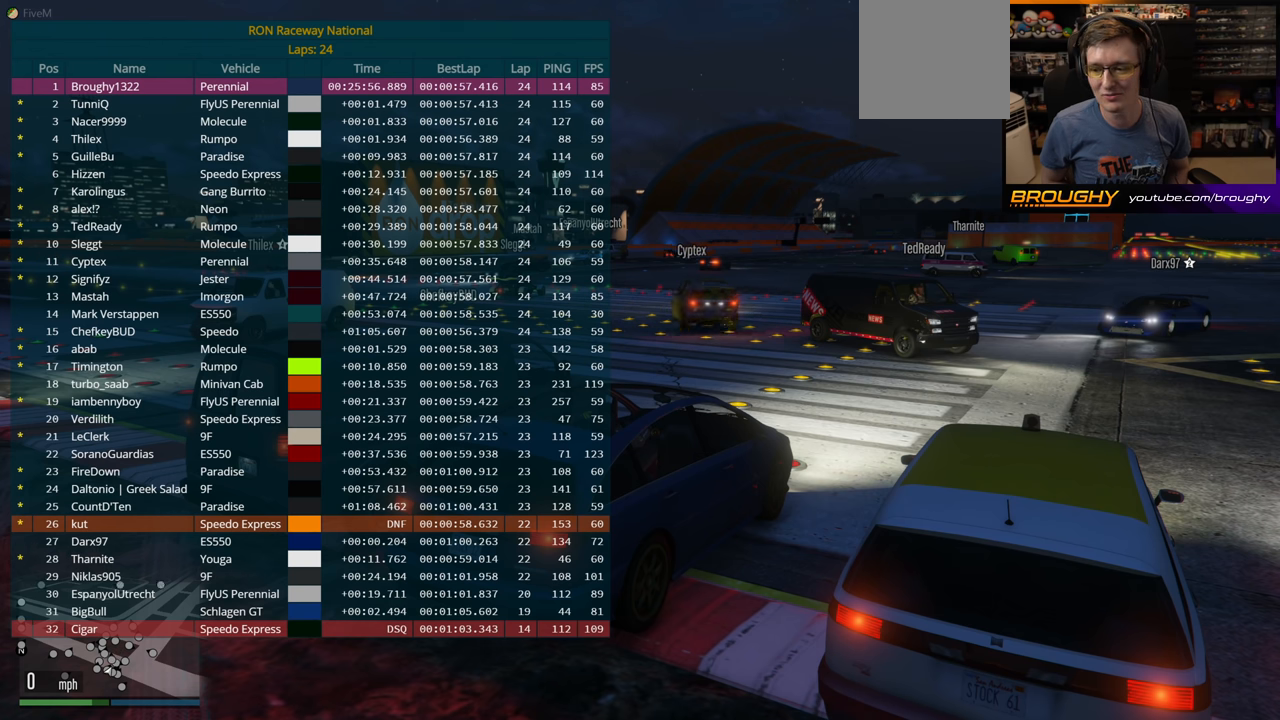
{"buttons": ["DPAD_DOWN"], "left_stick": "center", "right_stick": "center", "events": []}